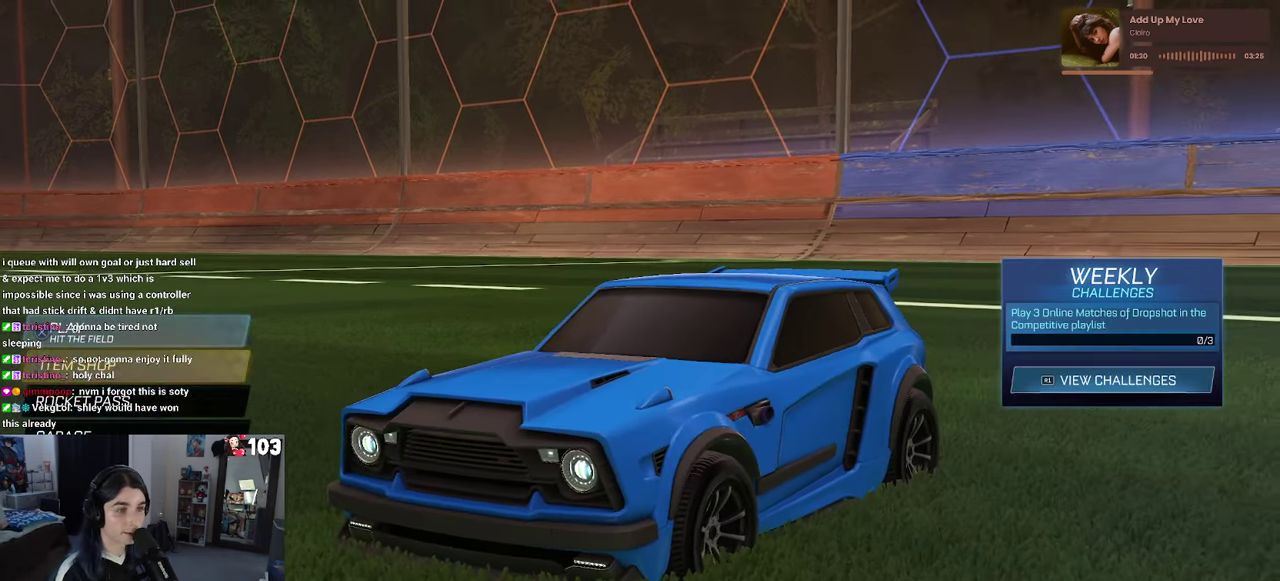
Gameplay with a controller (PlayStation layout); each line is a JSON object with the inputs held at the frame after it. "events" lists button and stick changes between this image and that frame as [ms after this image, input, new state], when the widget could be followed in between. This document gives stick clicks only as held states, not as events. Not read: L1.
{"buttons": ["CROSS"], "left_stick": "center", "right_stick": "center", "events": [[450, "CROSS", "down"]]}
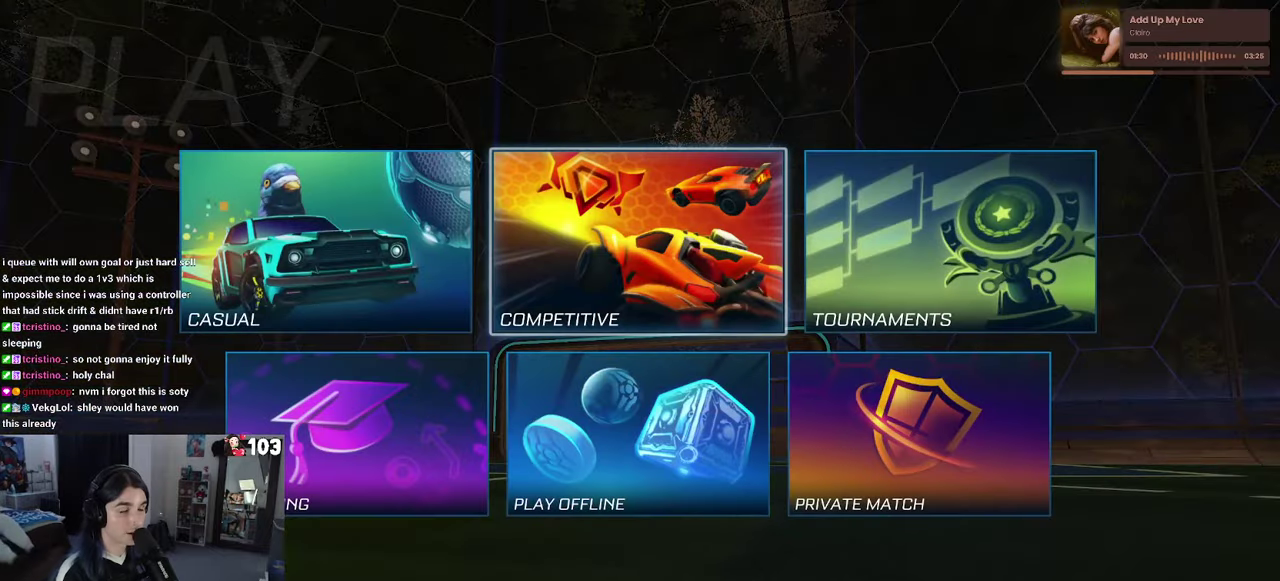
{"buttons": [], "left_stick": "center", "right_stick": "center", "events": [[50, "CROSS", "up"]]}
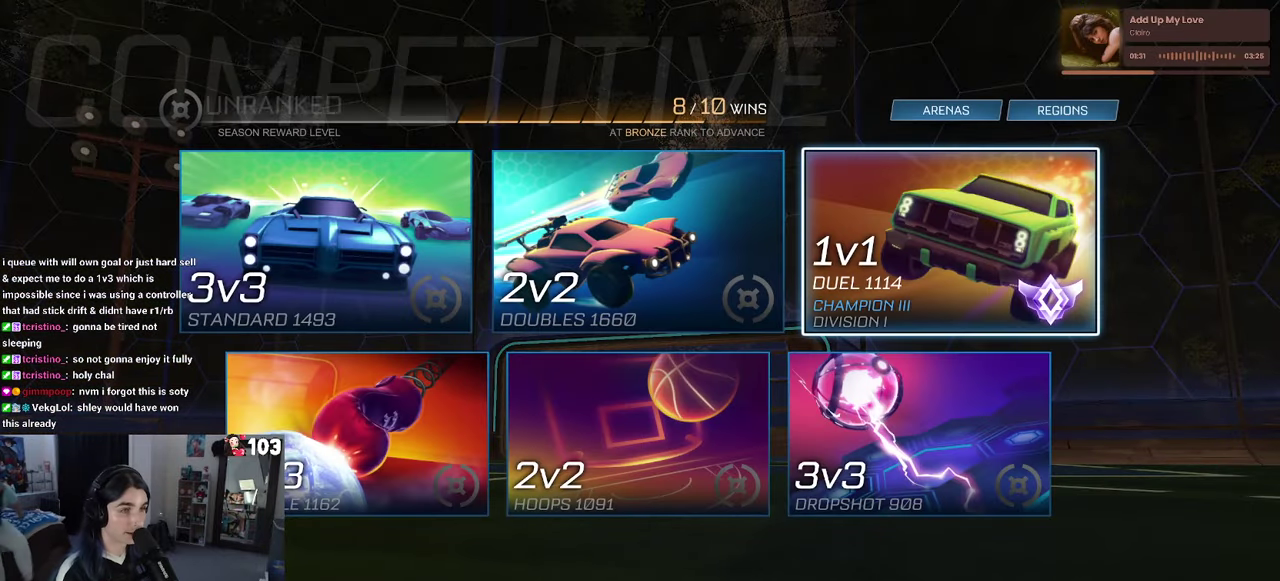
{"buttons": [], "left_stick": "center", "right_stick": "center", "events": [[233, "CROSS", "down"], [316, "CROSS", "up"]]}
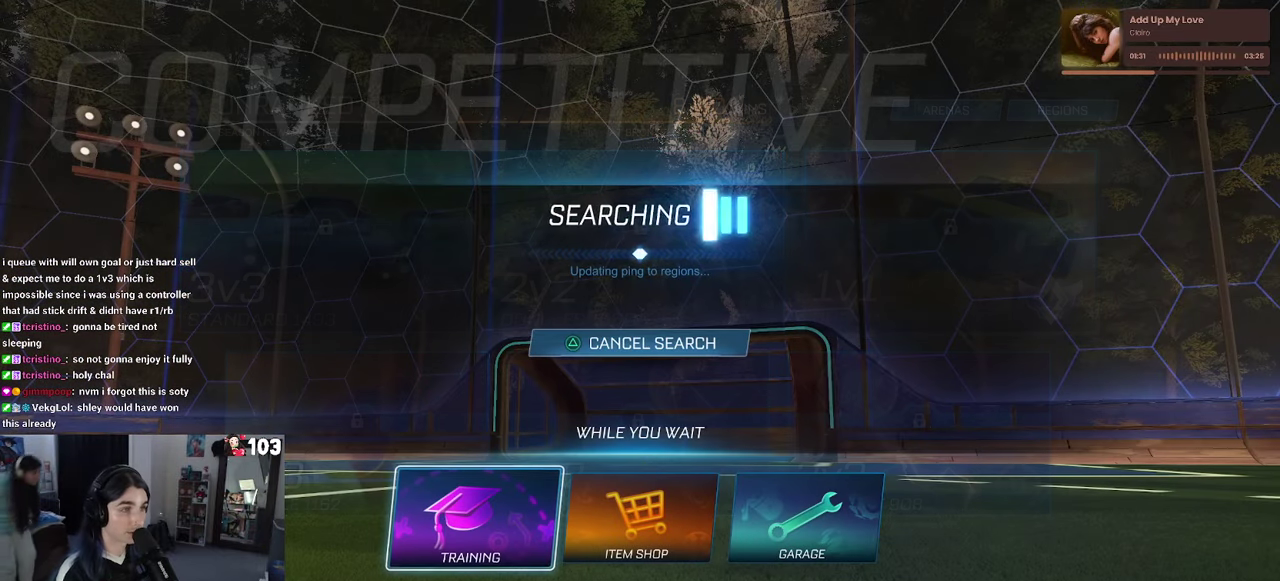
{"buttons": ["CROSS"], "left_stick": "center", "right_stick": "center", "events": [[266, "CROSS", "down"], [366, "CROSS", "up"], [483, "CROSS", "down"]]}
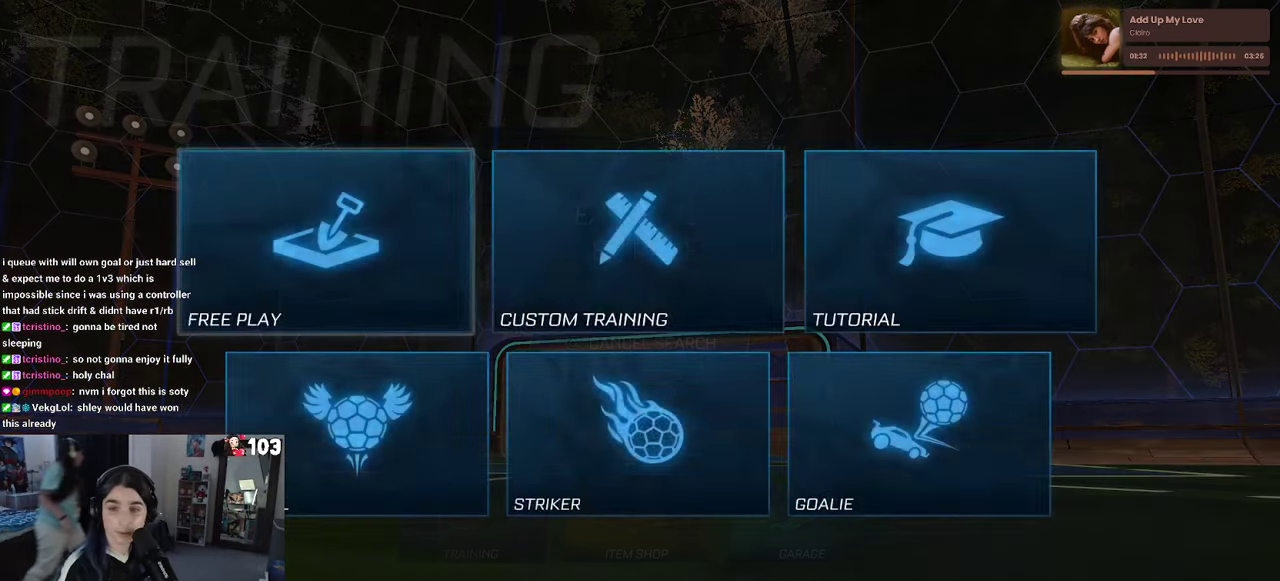
{"buttons": [], "left_stick": "center", "right_stick": "center", "events": [[66, "CROSS", "up"], [166, "CROSS", "down"], [250, "CROSS", "up"], [350, "CROSS", "down"], [466, "CROSS", "up"]]}